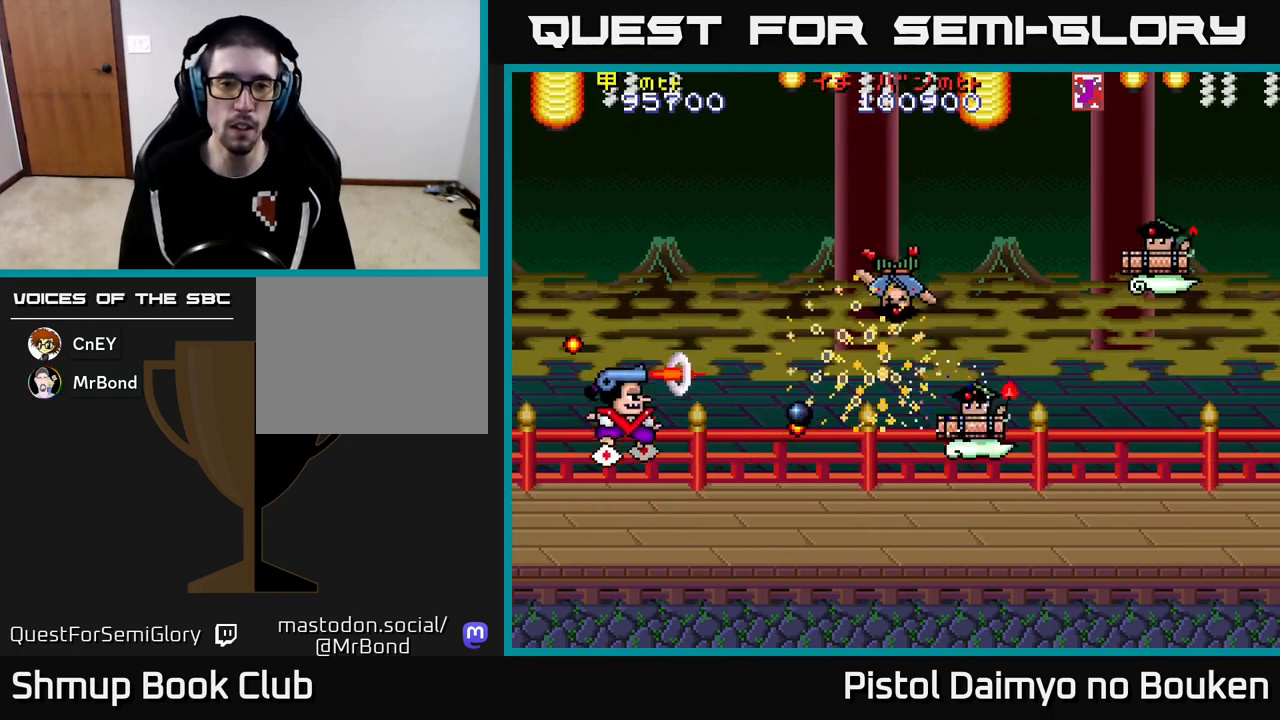
Gameplay with a controller (Xbox layout); each line is a JSON object with the inputs held at the frame after it. "events" lists button and stick changes between this image and that frame as [ms after this image, input, new state], when the widget could be followed in between. Not read: right_stick.
{"buttons": ["DPAD_RIGHT"], "left_stick": "center", "events": [[50, "A", "down"], [133, "A", "up"], [150, "DPAD_LEFT", "down"], [217, "A", "down"], [217, "DPAD_LEFT", "up"], [300, "A", "up"], [317, "DPAD_UP", "up"], [333, "DPAD_RIGHT", "down"], [383, "A", "down"], [467, "A", "up"]]}
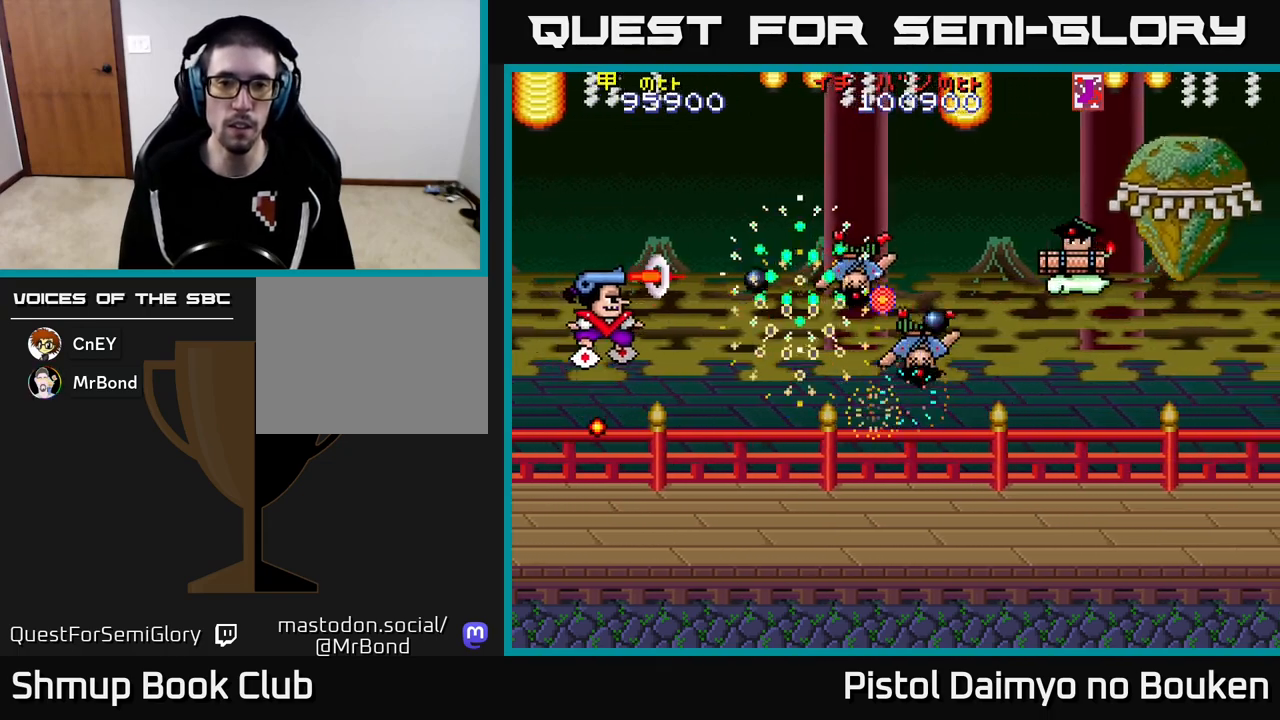
{"buttons": ["A", "DPAD_DOWN", "DPAD_RIGHT"], "left_stick": "center", "events": [[50, "A", "down"], [83, "DPAD_RIGHT", "up"], [100, "DPAD_DOWN", "down"], [133, "A", "up"], [217, "DPAD_DOWN", "up"], [233, "A", "down"], [283, "DPAD_RIGHT", "down"], [300, "A", "up"], [300, "DPAD_DOWN", "down"], [383, "A", "down"]]}
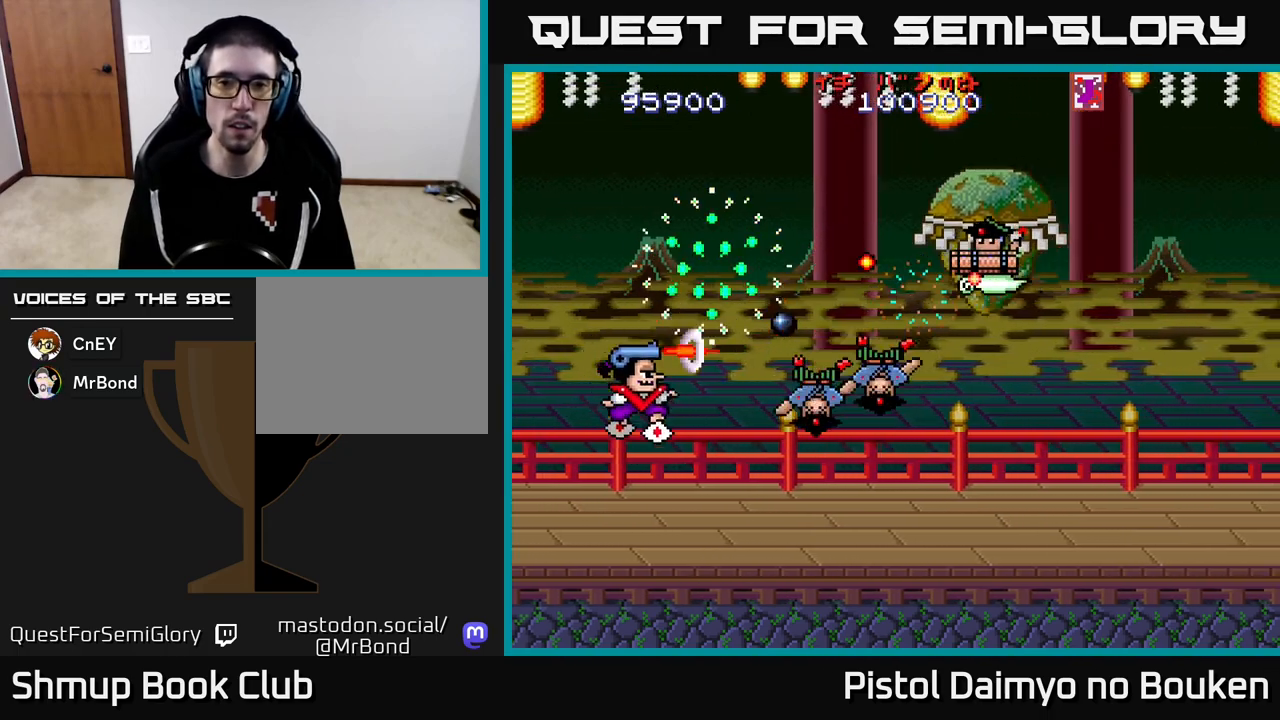
{"buttons": ["A", "DPAD_RIGHT"], "left_stick": "center", "events": [[300, "DPAD_DOWN", "up"]]}
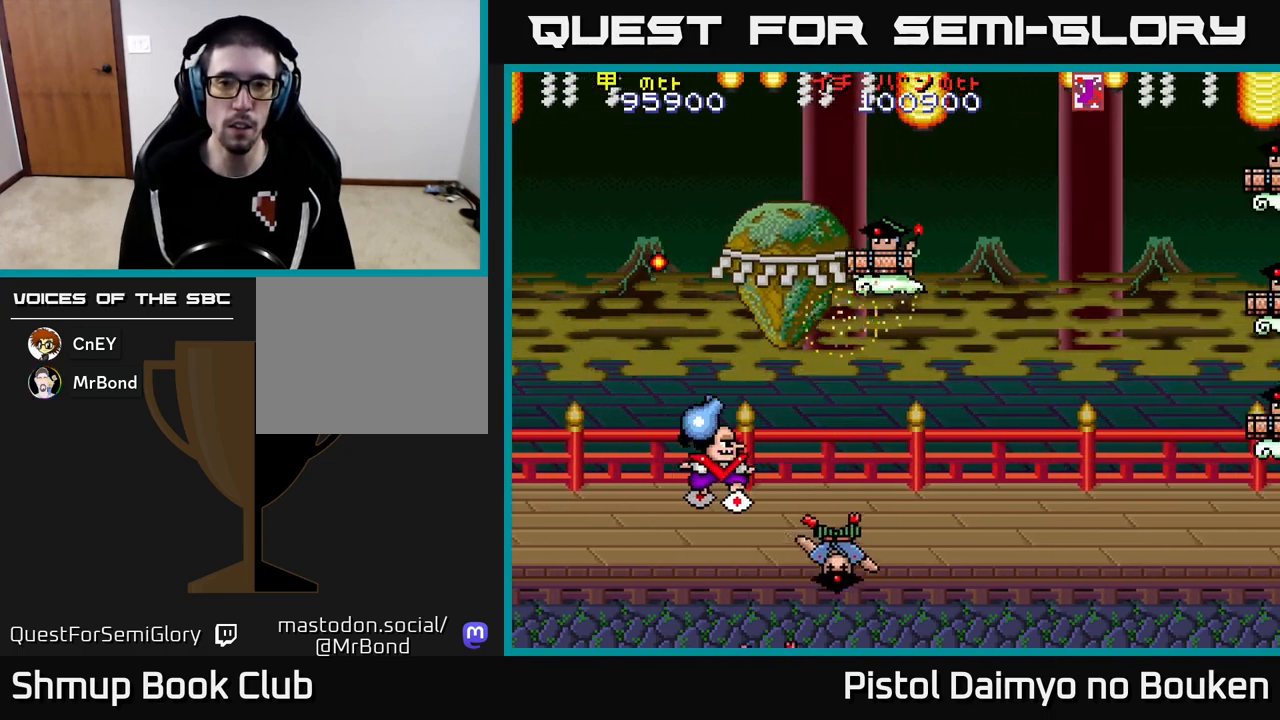
{"buttons": ["DPAD_UP", "DPAD_LEFT"], "left_stick": "center", "events": [[200, "DPAD_UP", "down"], [217, "DPAD_RIGHT", "up"], [383, "DPAD_LEFT", "down"], [500, "A", "up"]]}
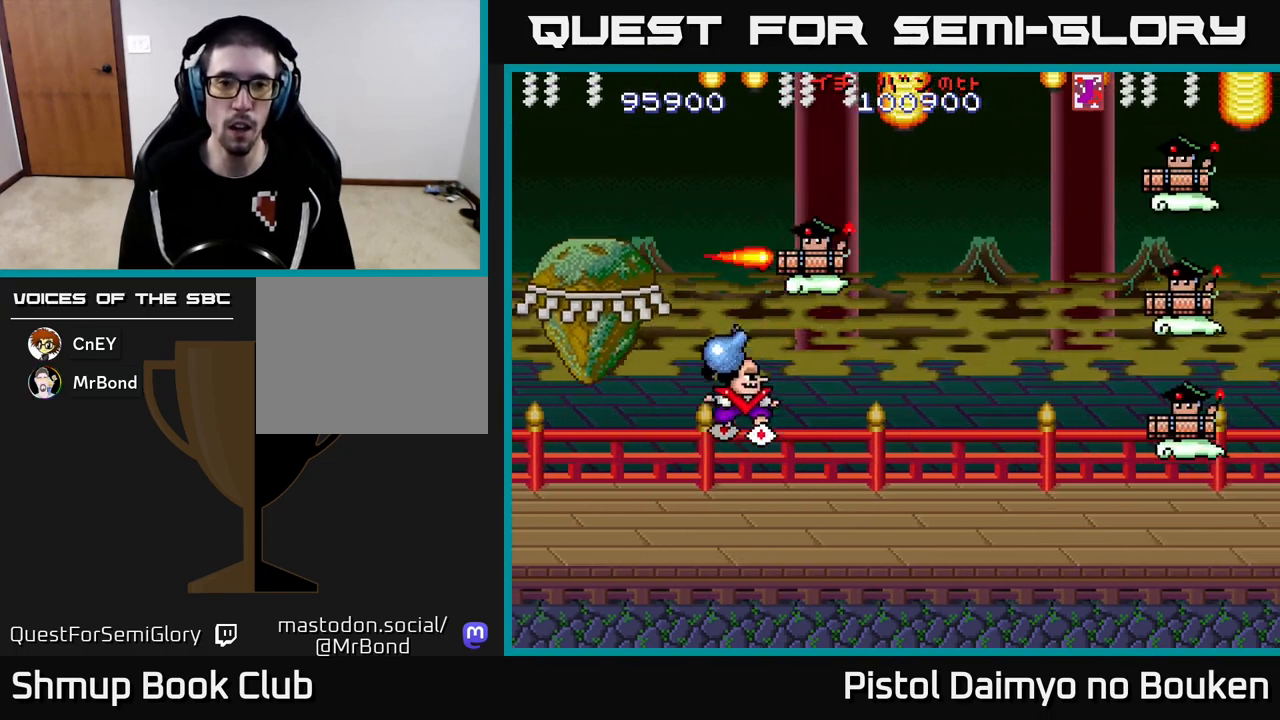
{"buttons": ["A", "DPAD_LEFT"], "left_stick": "center", "events": [[50, "DPAD_LEFT", "up"], [83, "A", "down"], [83, "DPAD_UP", "up"], [117, "DPAD_DOWN", "down"], [367, "DPAD_DOWN", "up"], [367, "DPAD_LEFT", "down"]]}
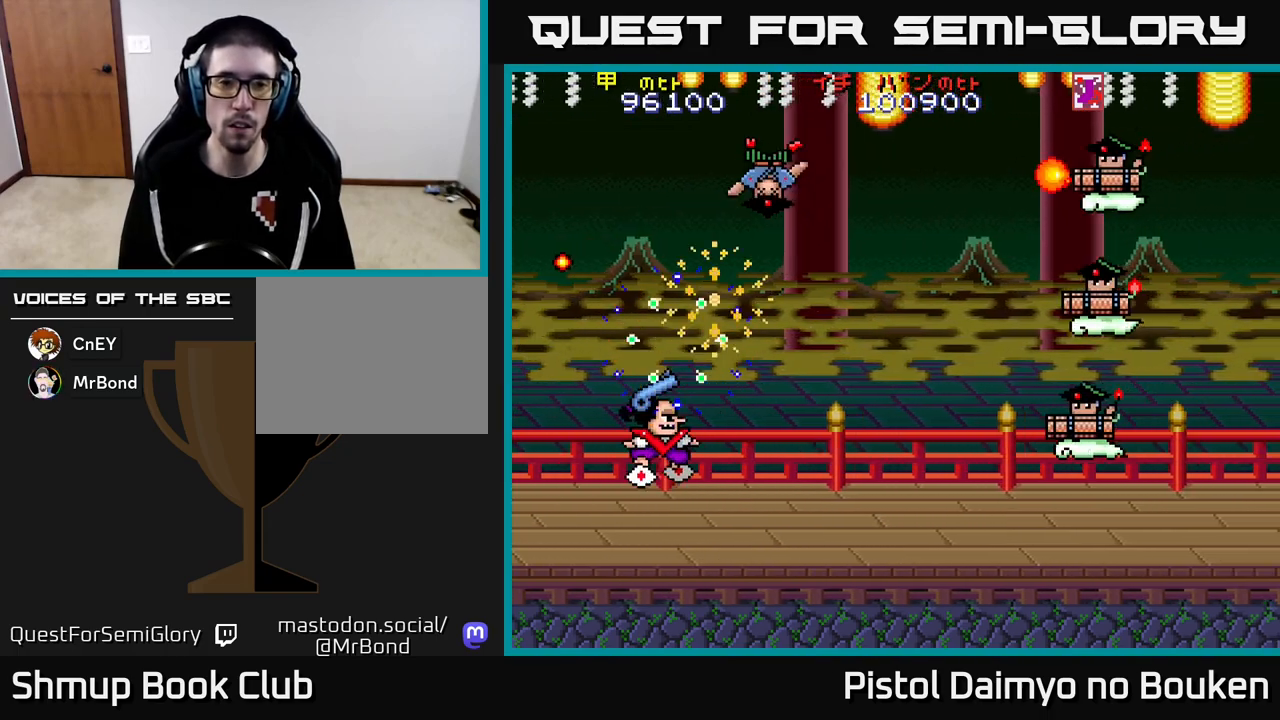
{"buttons": ["A"], "left_stick": "center", "events": [[117, "DPAD_LEFT", "up"]]}
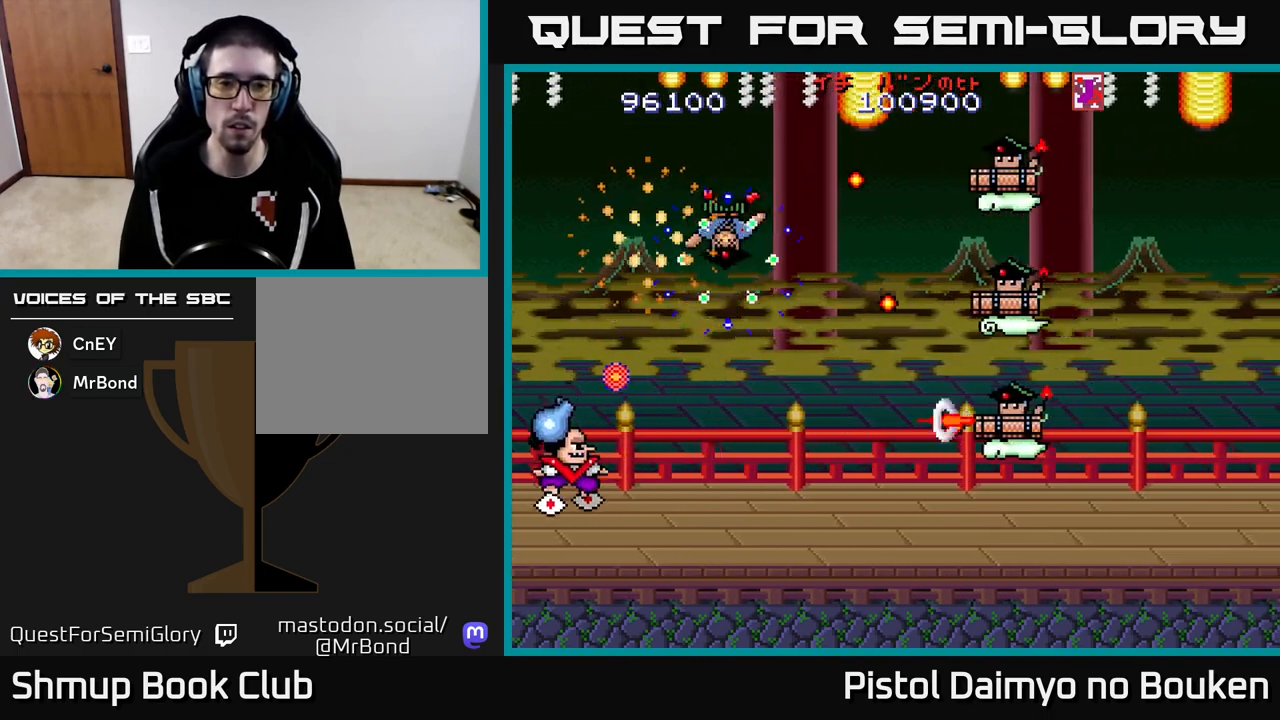
{"buttons": ["DPAD_UP"], "left_stick": "center", "events": [[200, "DPAD_RIGHT", "down"], [267, "DPAD_UP", "down"], [333, "A", "up"], [400, "DPAD_UP", "up"], [433, "DPAD_RIGHT", "up"], [450, "DPAD_UP", "down"]]}
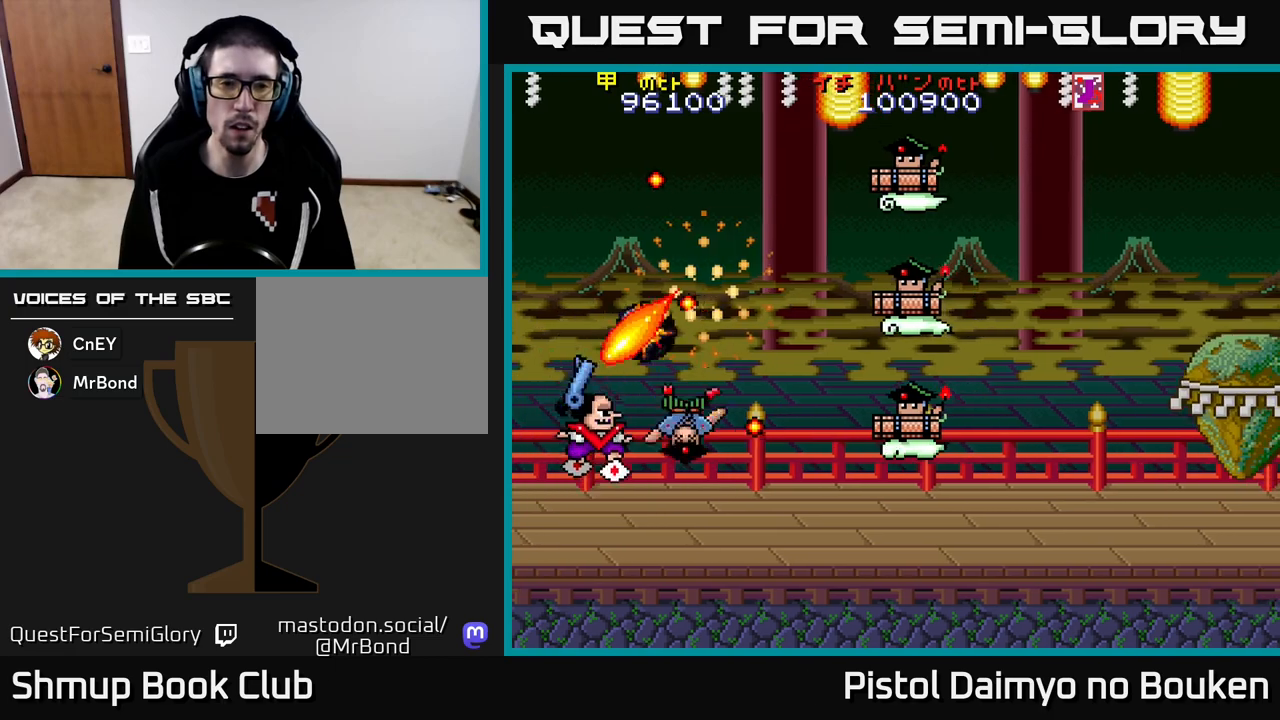
{"buttons": ["DPAD_DOWN", "DPAD_RIGHT"], "left_stick": "center", "events": [[17, "A", "down"], [33, "DPAD_LEFT", "down"], [167, "DPAD_LEFT", "up"], [250, "DPAD_RIGHT", "down"], [283, "DPAD_UP", "up"], [483, "A", "up"], [500, "DPAD_DOWN", "down"]]}
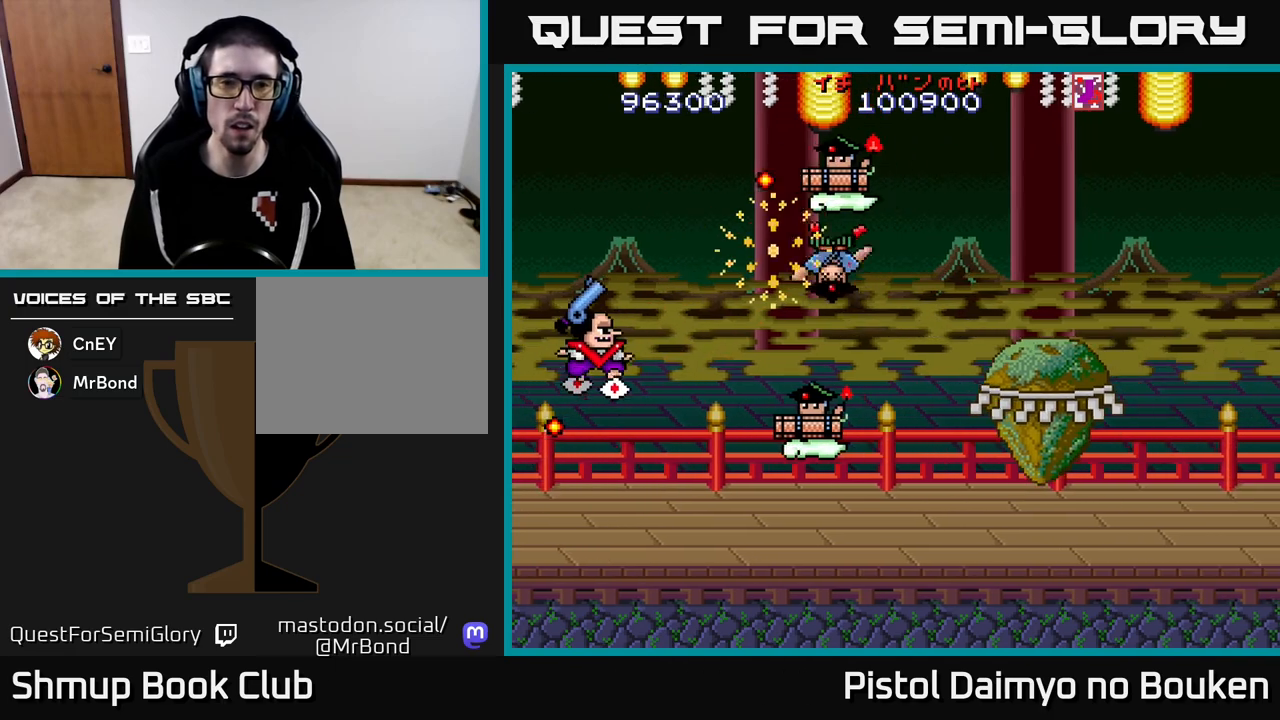
{"buttons": ["A", "DPAD_RIGHT"], "left_stick": "center"}
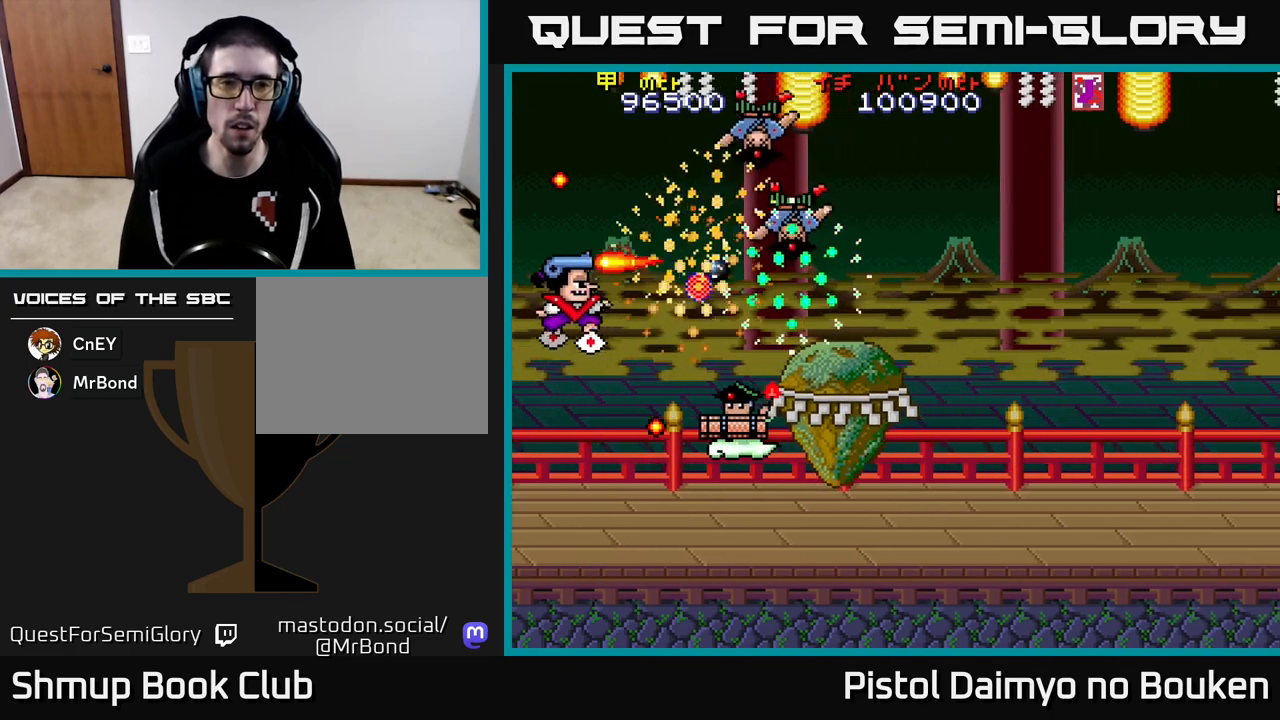
{"buttons": ["A", "DPAD_RIGHT"], "left_stick": "center", "events": [[17, "A", "up"], [17, "DPAD_RIGHT", "up"], [100, "A", "down"], [133, "DPAD_UP", "down"], [200, "A", "up"], [267, "A", "down"], [367, "DPAD_UP", "up"], [400, "DPAD_RIGHT", "down"]]}
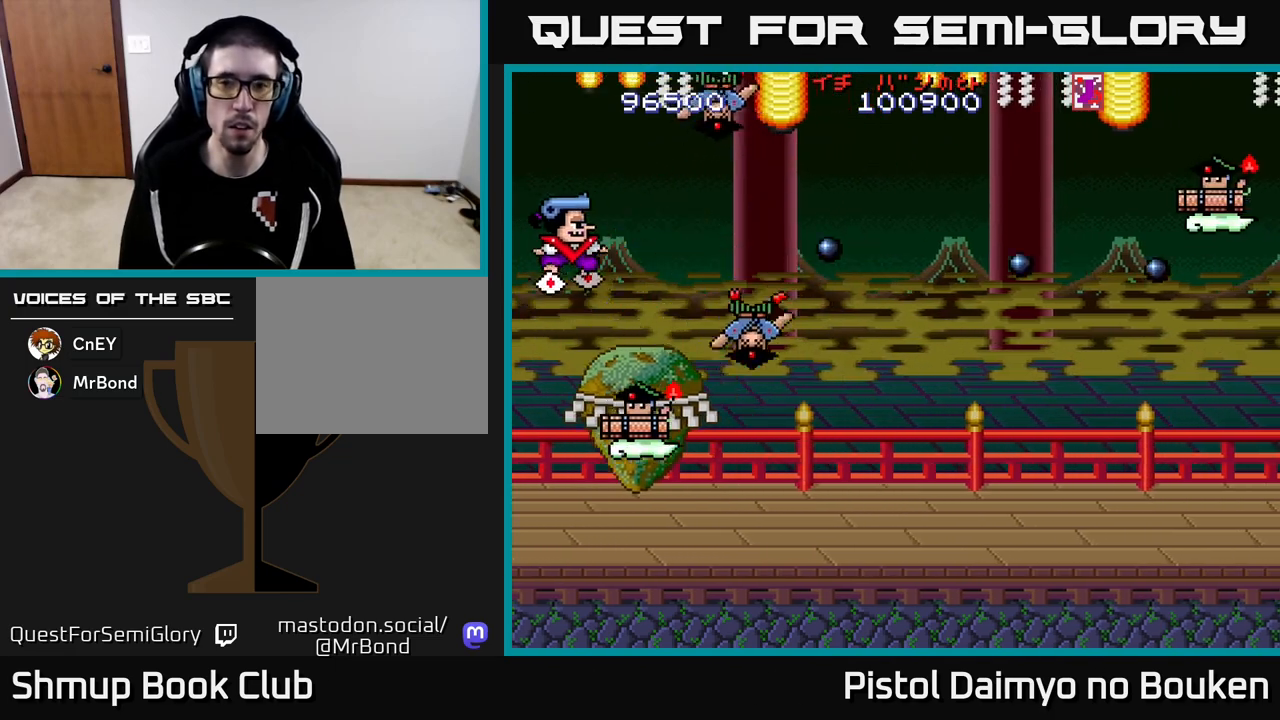
{"buttons": ["A", "DPAD_DOWN", "DPAD_RIGHT"], "left_stick": "center", "events": [[333, "DPAD_DOWN", "down"]]}
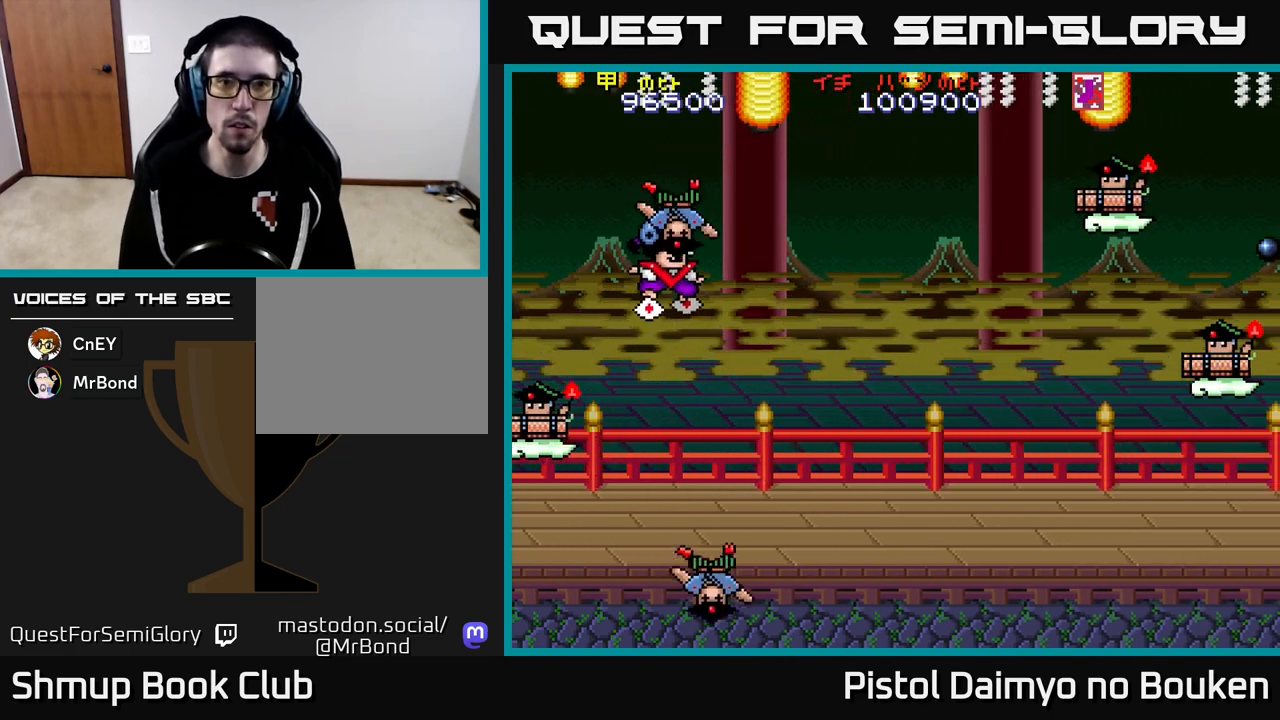
{"buttons": ["A", "DPAD_DOWN"], "left_stick": "center", "events": [[67, "A", "up"], [83, "DPAD_RIGHT", "up"], [133, "DPAD_DOWN", "up"], [150, "DPAD_LEFT", "down"], [167, "A", "down"], [217, "DPAD_DOWN", "down"], [233, "DPAD_LEFT", "up"], [267, "DPAD_RIGHT", "down"], [383, "DPAD_RIGHT", "up"]]}
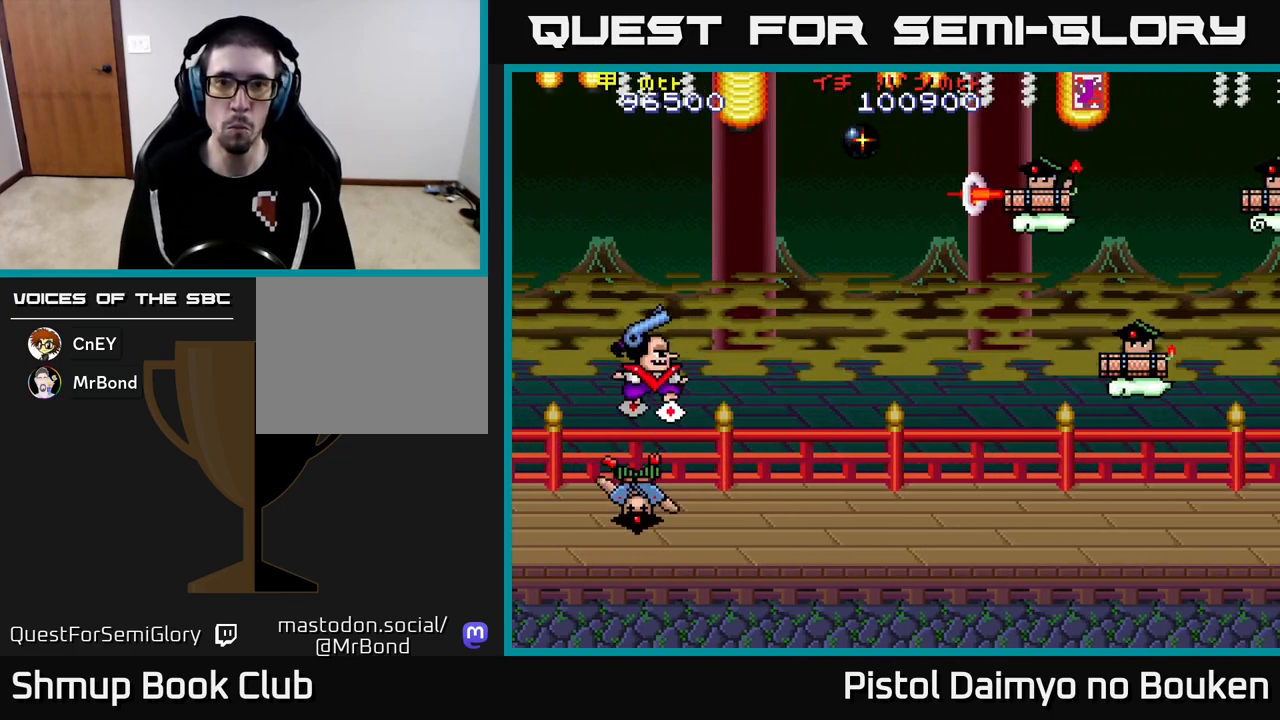
{"buttons": ["DPAD_DOWN"], "left_stick": "center", "events": [[33, "DPAD_DOWN", "up"], [67, "DPAD_UP", "down"], [200, "DPAD_RIGHT", "down"], [200, "DPAD_UP", "up"], [250, "DPAD_DOWN", "down"], [433, "DPAD_RIGHT", "up"], [467, "A", "up"]]}
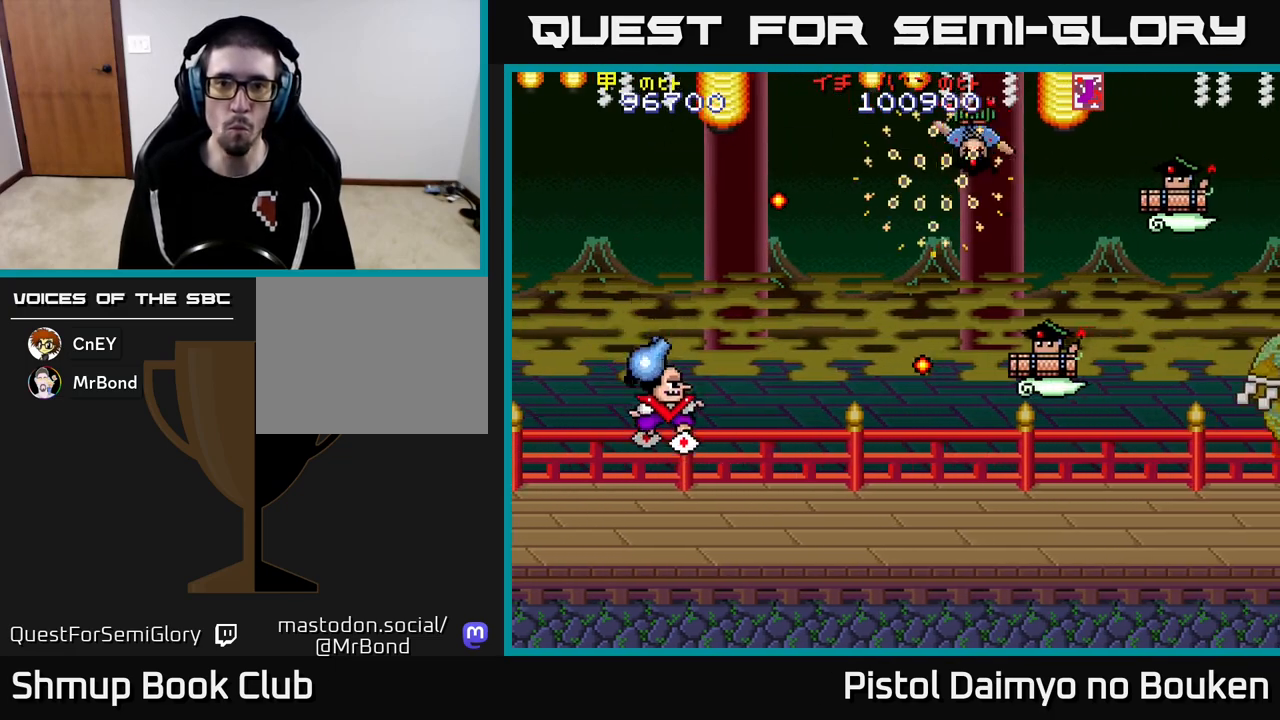
{"buttons": ["A", "DPAD_RIGHT"], "left_stick": "center", "events": [[50, "A", "down"], [317, "DPAD_RIGHT", "down"], [367, "DPAD_DOWN", "up"]]}
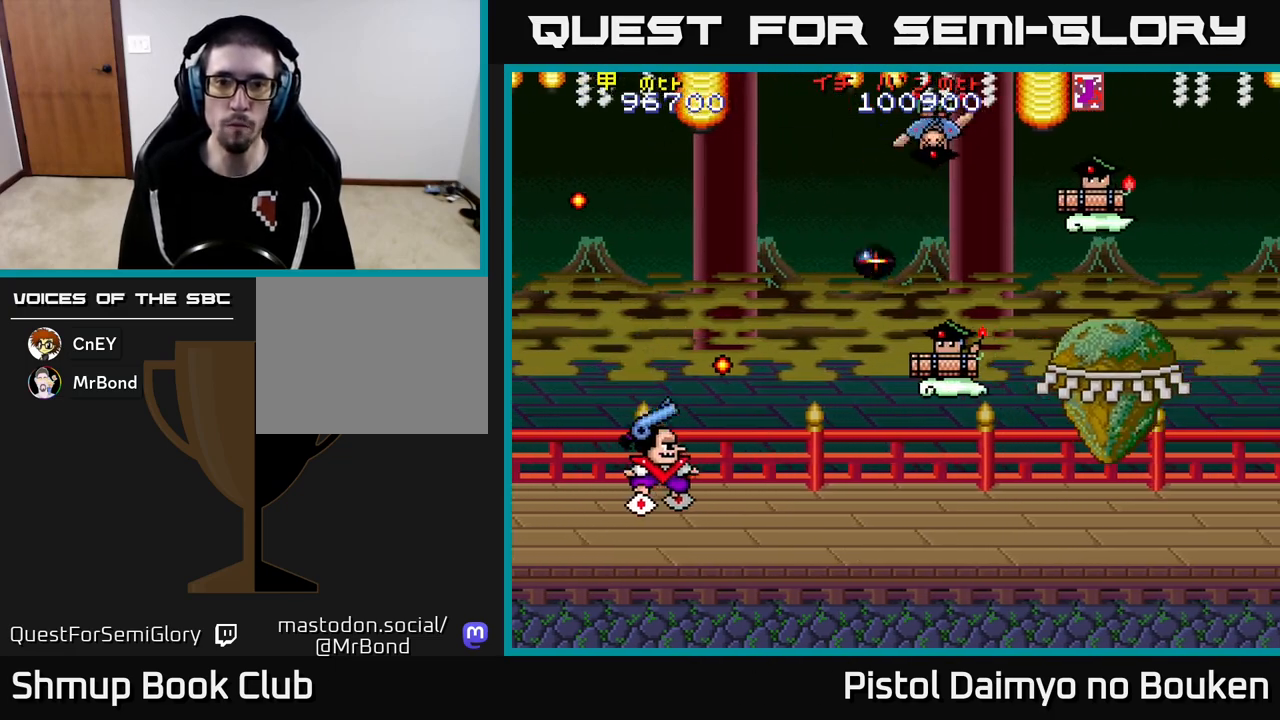
{"buttons": ["A", "DPAD_UP", "DPAD_LEFT"], "left_stick": "center", "events": [[17, "DPAD_UP", "down"], [50, "DPAD_RIGHT", "up"], [133, "DPAD_RIGHT", "down"], [250, "DPAD_RIGHT", "up"], [367, "DPAD_LEFT", "down"]]}
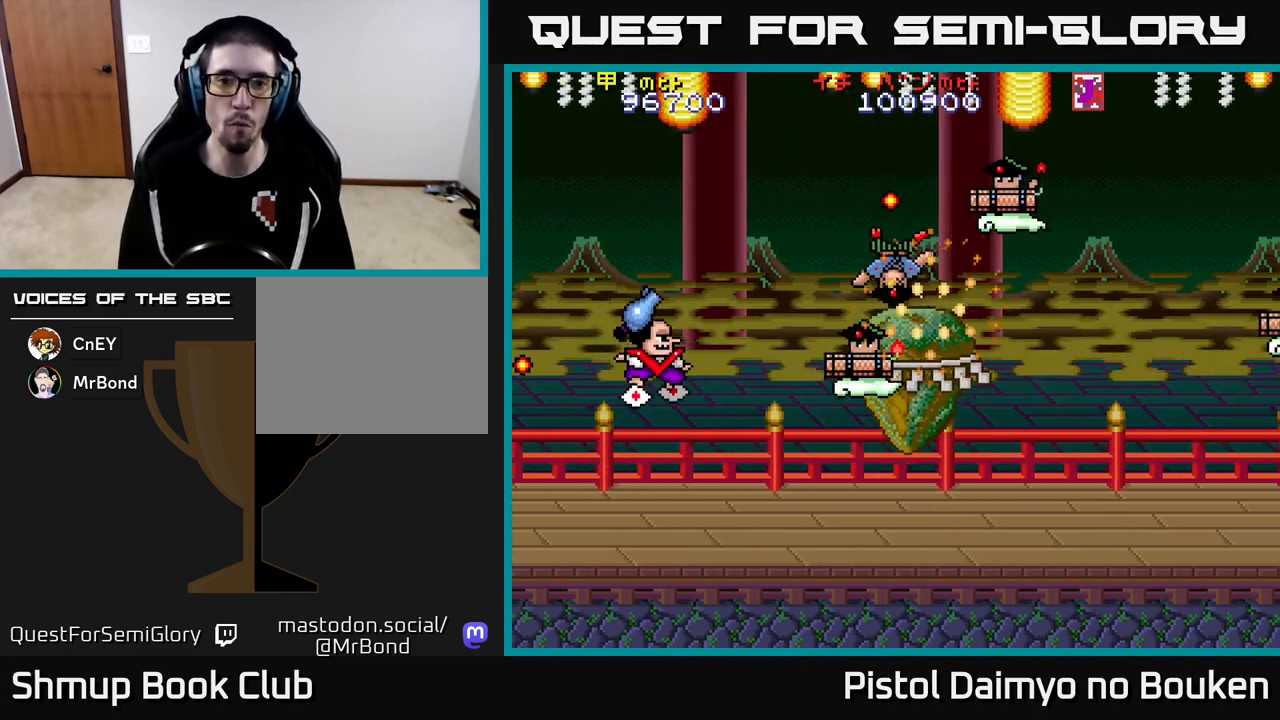
{"buttons": ["A"], "left_stick": "center", "events": [[50, "A", "up"], [150, "A", "down"], [267, "DPAD_LEFT", "up"], [400, "DPAD_UP", "up"]]}
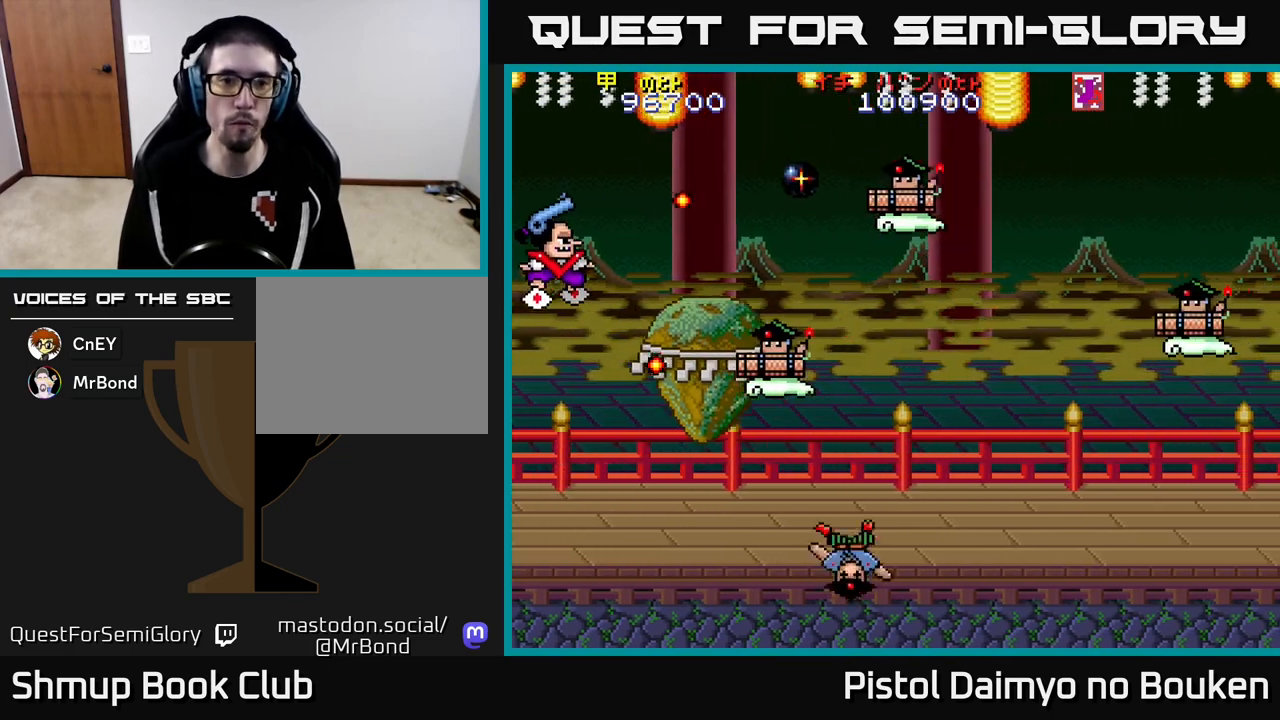
{"buttons": ["A", "DPAD_UP", "DPAD_RIGHT"], "left_stick": "center", "events": [[133, "DPAD_UP", "down"], [200, "DPAD_RIGHT", "down"], [233, "DPAD_UP", "up"], [450, "DPAD_UP", "down"]]}
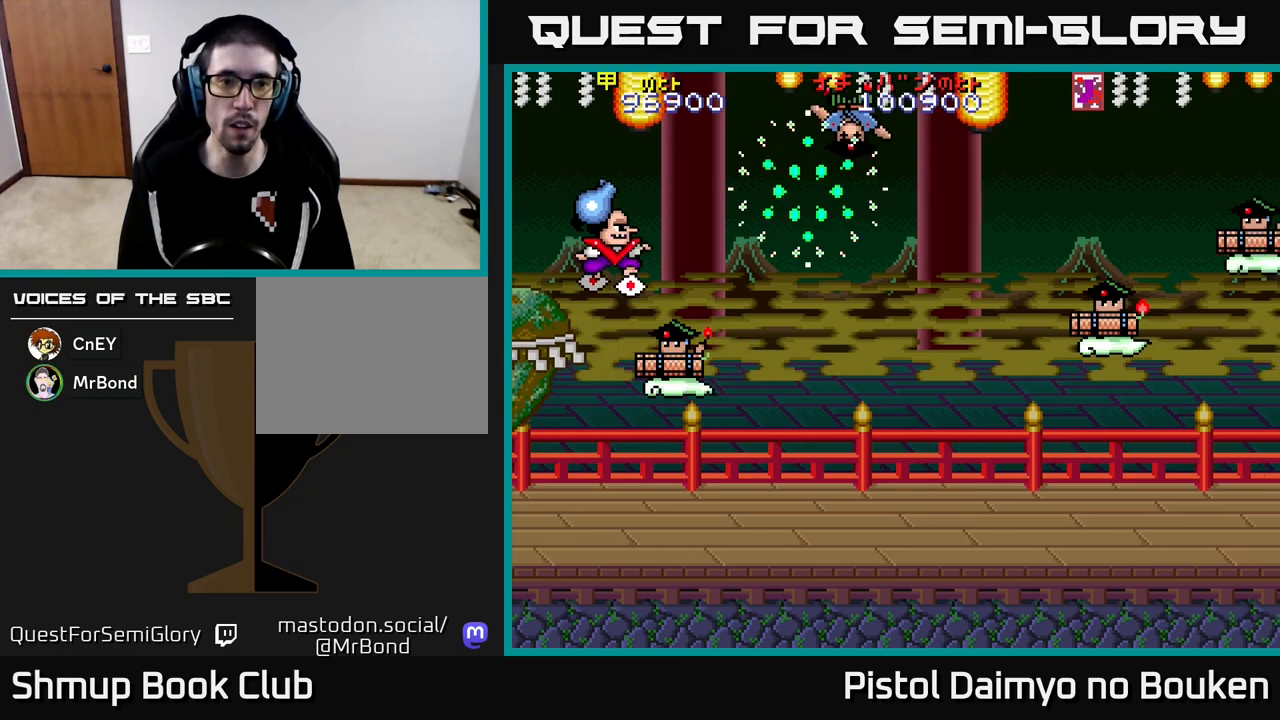
{"buttons": ["A", "DPAD_RIGHT"], "left_stick": "center"}
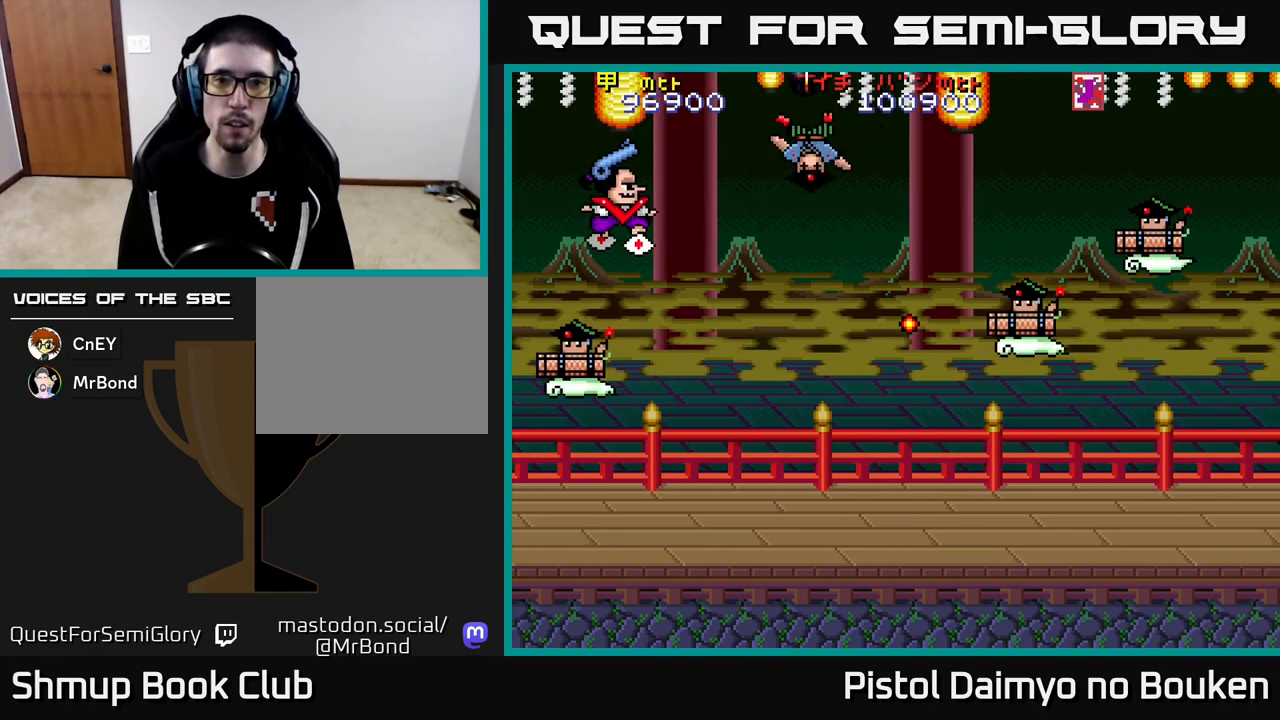
{"buttons": ["A", "DPAD_UP"], "left_stick": "center"}
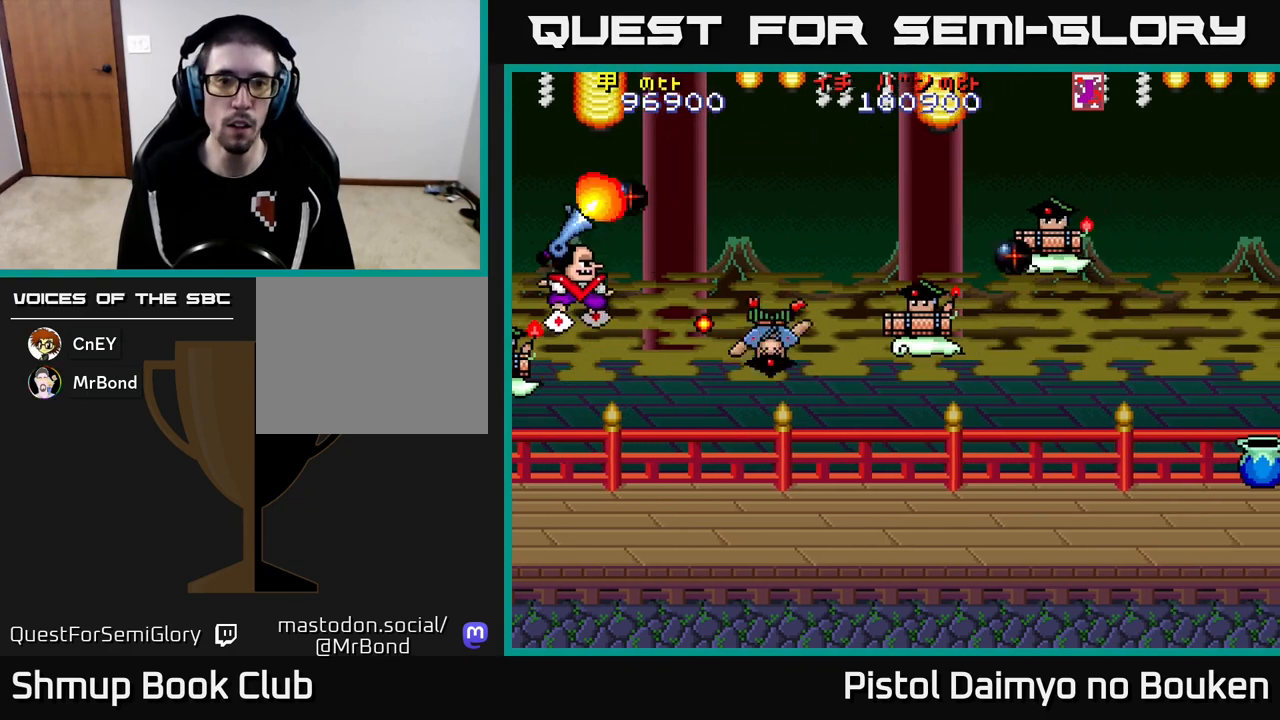
{"buttons": ["A", "DPAD_DOWN", "DPAD_RIGHT"], "left_stick": "center", "events": [[233, "DPAD_UP", "up"], [300, "DPAD_DOWN", "down"], [300, "DPAD_RIGHT", "down"], [367, "DPAD_DOWN", "up"], [467, "DPAD_DOWN", "down"]]}
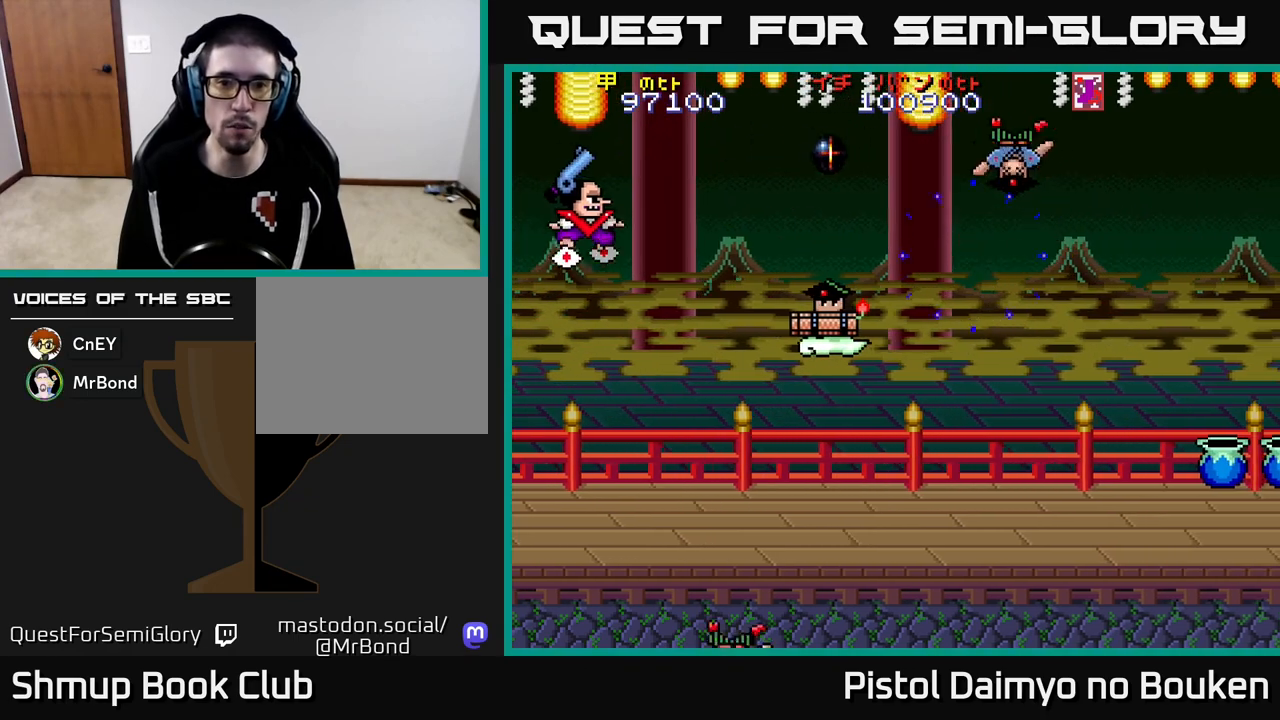
{"buttons": ["A", "DPAD_DOWN"], "left_stick": "center", "events": [[17, "DPAD_RIGHT", "up"]]}
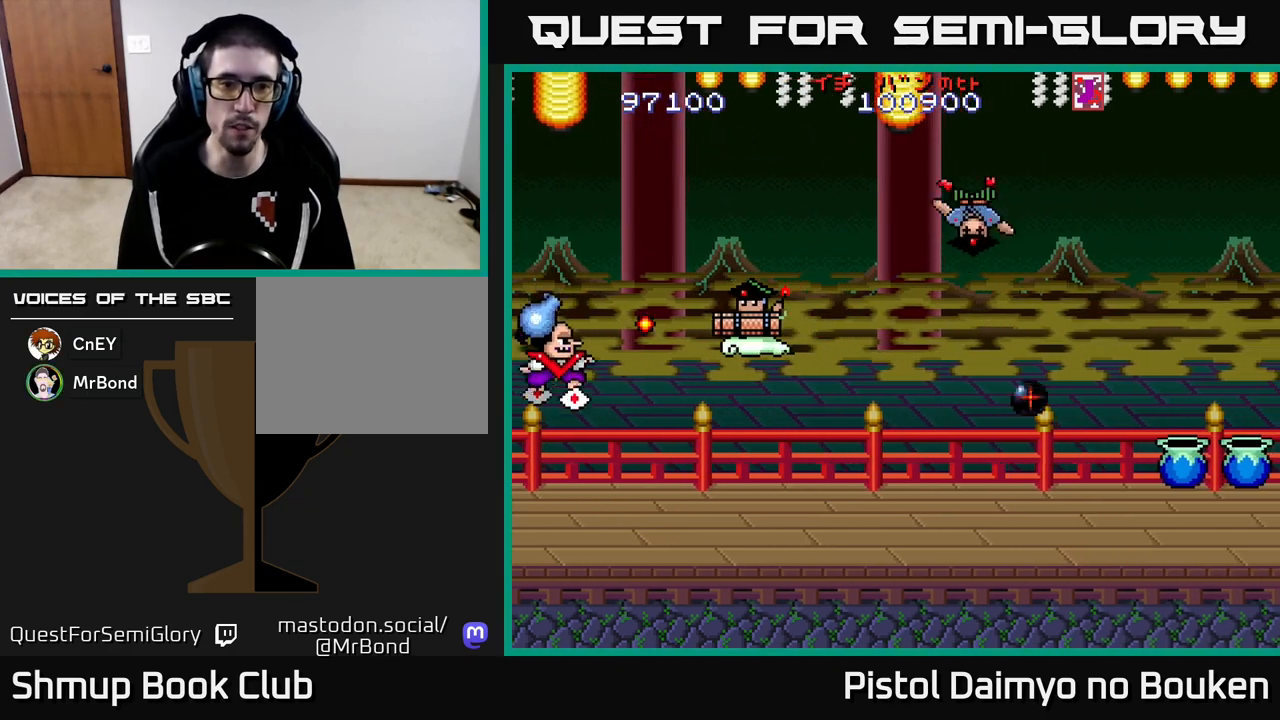
{"buttons": ["A", "DPAD_RIGHT"], "left_stick": "center", "events": [[83, "DPAD_RIGHT", "down"], [217, "DPAD_DOWN", "up"], [250, "A", "up"], [350, "DPAD_DOWN", "down"], [367, "A", "down"], [500, "DPAD_DOWN", "up"]]}
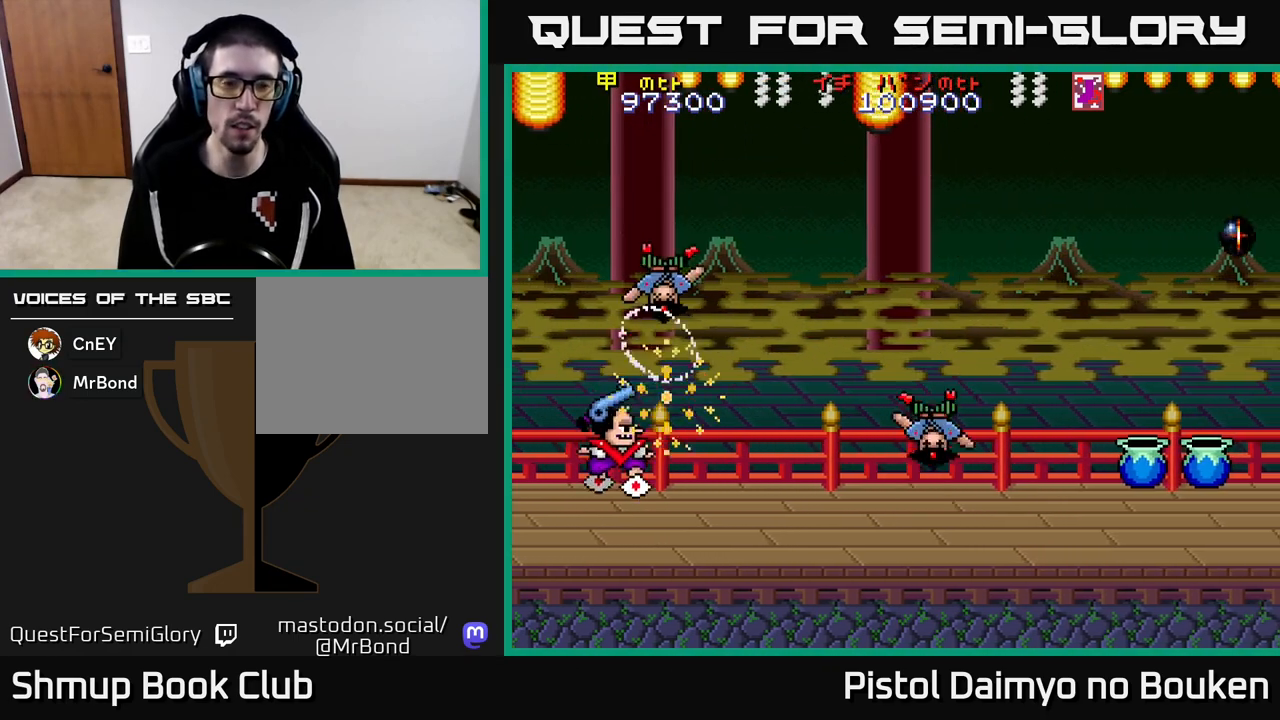
{"buttons": ["A"], "left_stick": "center", "events": [[83, "DPAD_RIGHT", "up"], [133, "DPAD_LEFT", "down"], [350, "DPAD_LEFT", "up"]]}
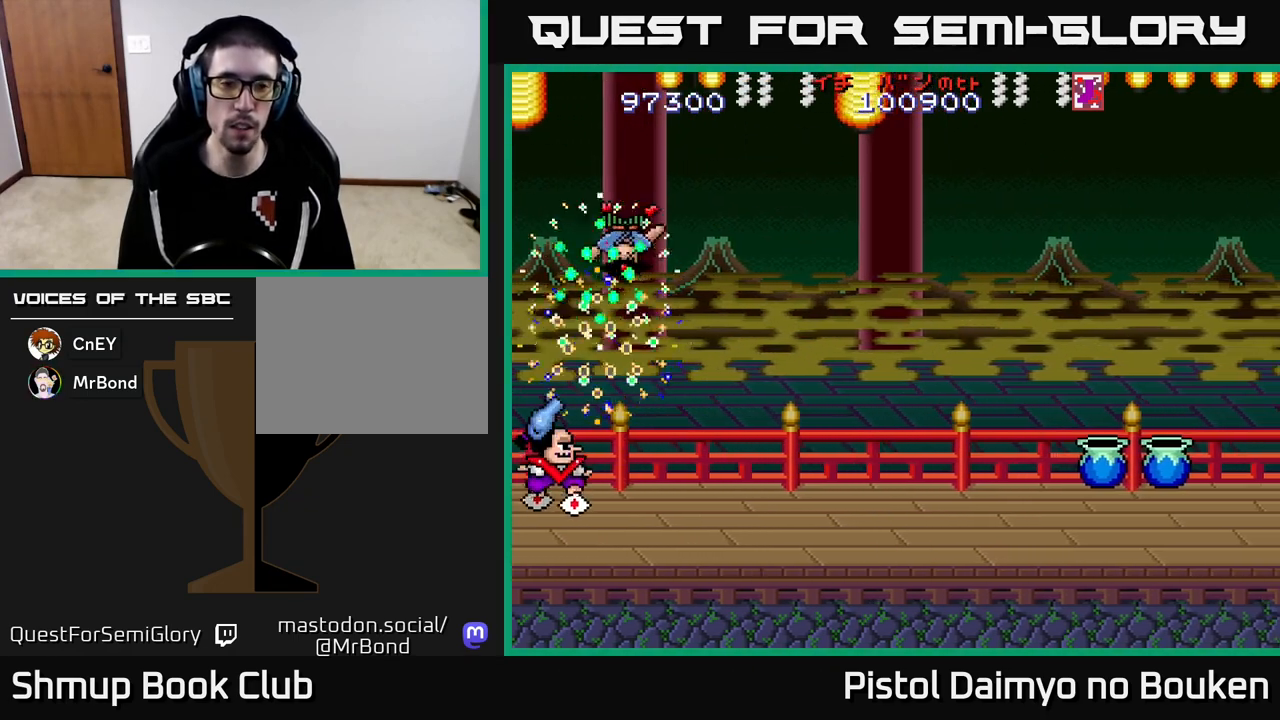
{"buttons": ["A"], "left_stick": "center", "events": []}
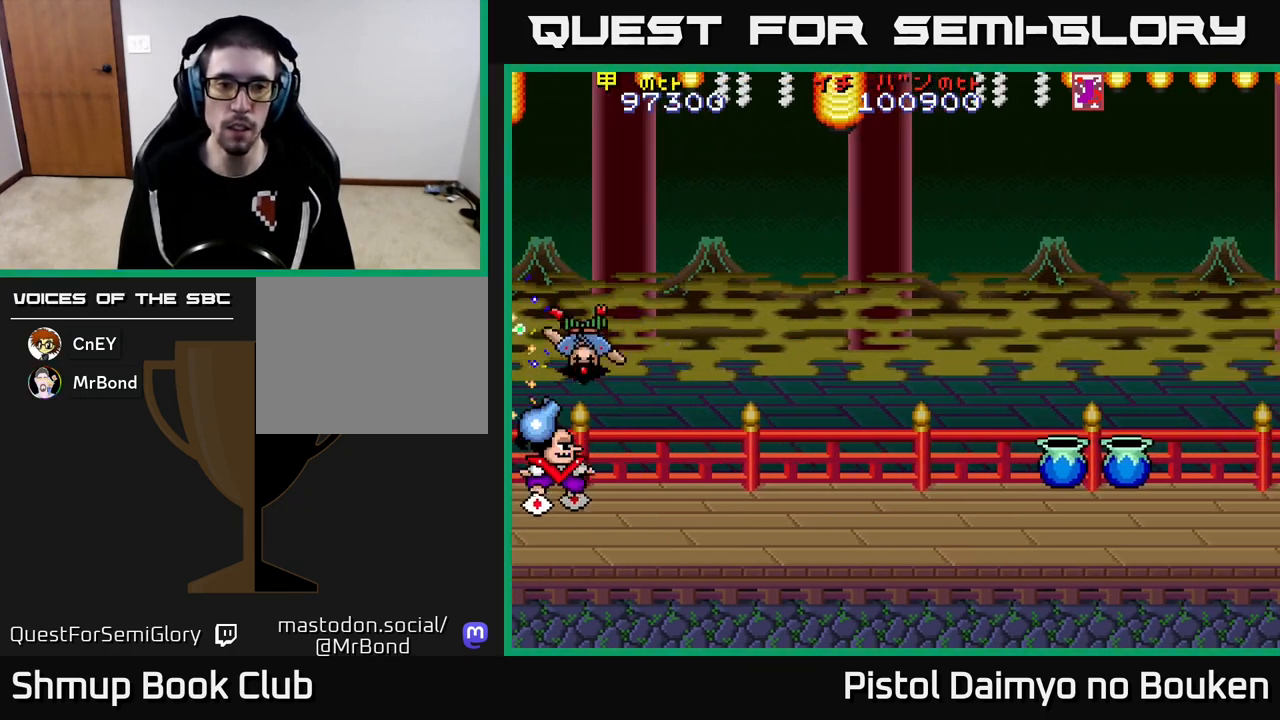
{"buttons": ["DPAD_RIGHT"], "left_stick": "center", "events": [[50, "DPAD_RIGHT", "down"], [233, "A", "up"]]}
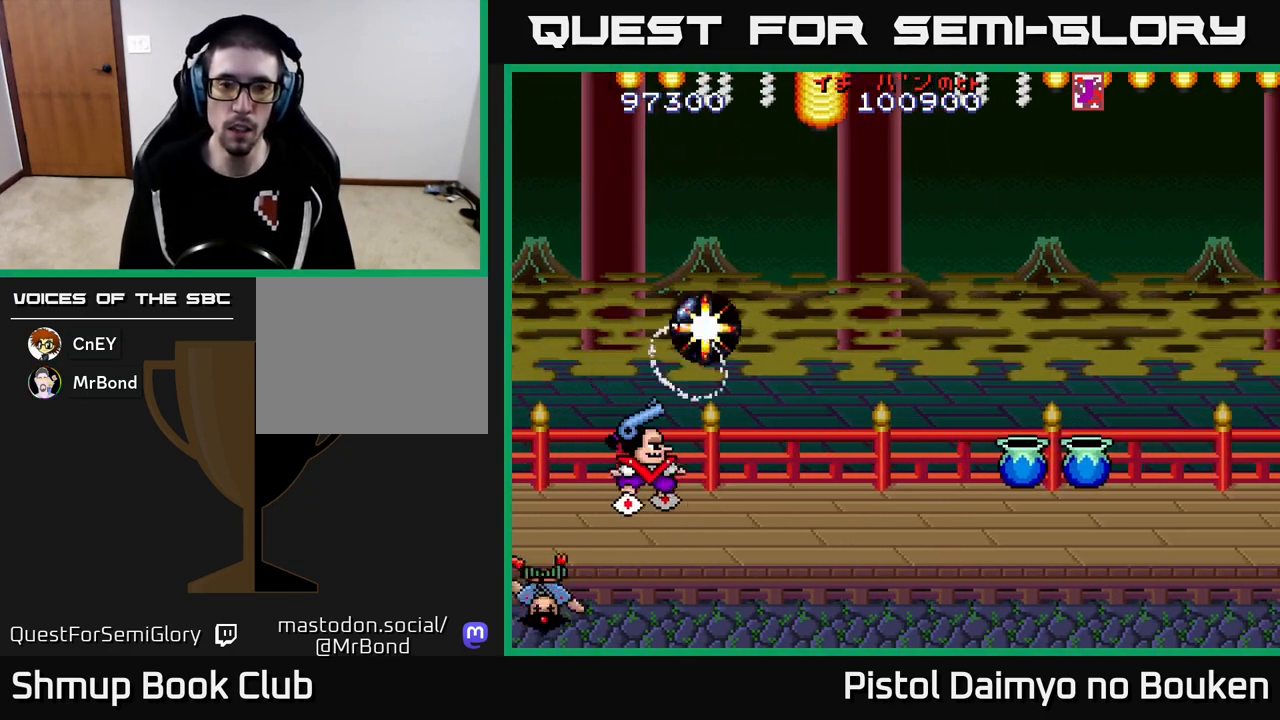
{"buttons": ["DPAD_RIGHT"], "left_stick": "center", "events": [[33, "A", "down"], [117, "A", "up"], [133, "DPAD_RIGHT", "up"], [217, "A", "down"], [300, "A", "up"], [383, "A", "down"], [433, "DPAD_RIGHT", "down"], [483, "A", "up"]]}
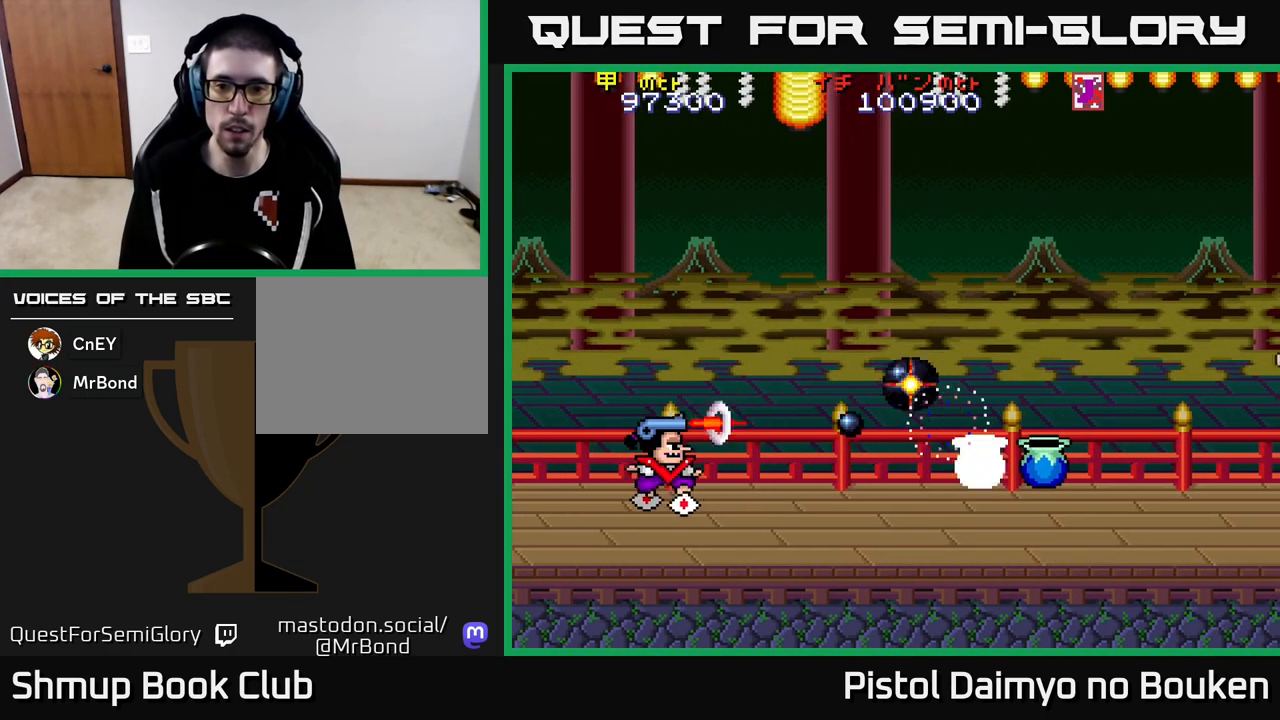
{"buttons": ["DPAD_RIGHT"], "left_stick": "center", "events": [[50, "A", "down"], [67, "DPAD_RIGHT", "up"], [167, "A", "up"], [233, "A", "down"], [233, "DPAD_RIGHT", "down"], [333, "A", "up"], [350, "DPAD_RIGHT", "up"], [417, "A", "down"], [450, "DPAD_RIGHT", "down"], [500, "A", "up"]]}
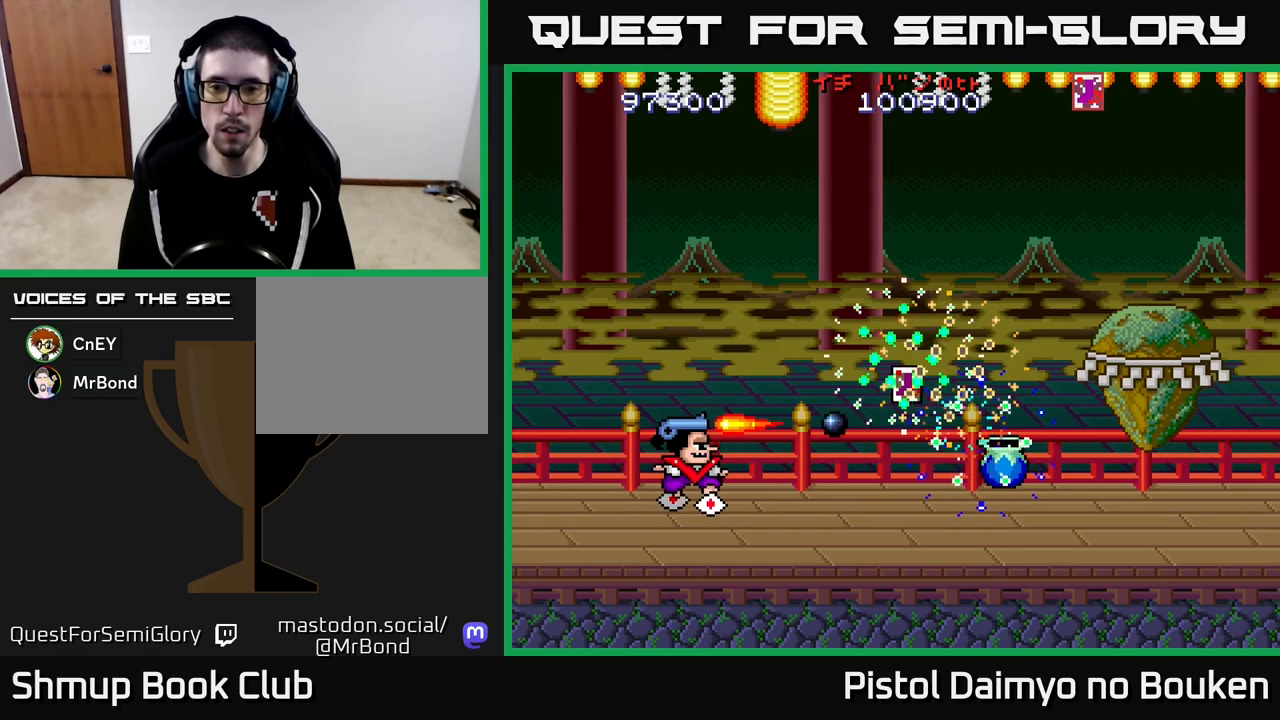
{"buttons": ["A"], "left_stick": "center", "events": [[67, "A", "down"], [183, "A", "up"], [250, "A", "down"], [283, "DPAD_RIGHT", "up"], [350, "A", "up"], [417, "A", "down"]]}
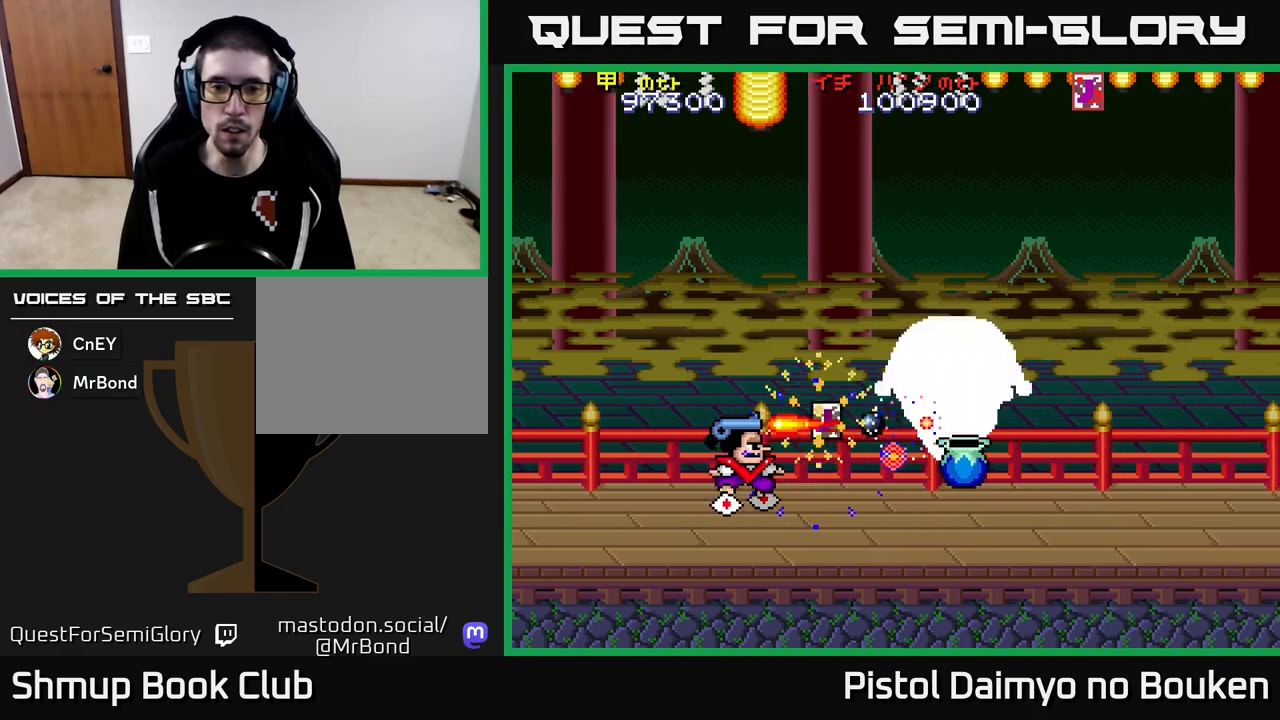
{"buttons": ["DPAD_UP", "DPAD_LEFT"], "left_stick": "center", "events": [[33, "A", "up"], [100, "A", "down"], [167, "DPAD_LEFT", "down"], [217, "A", "up"], [233, "DPAD_UP", "down"], [267, "A", "down"], [417, "A", "up"]]}
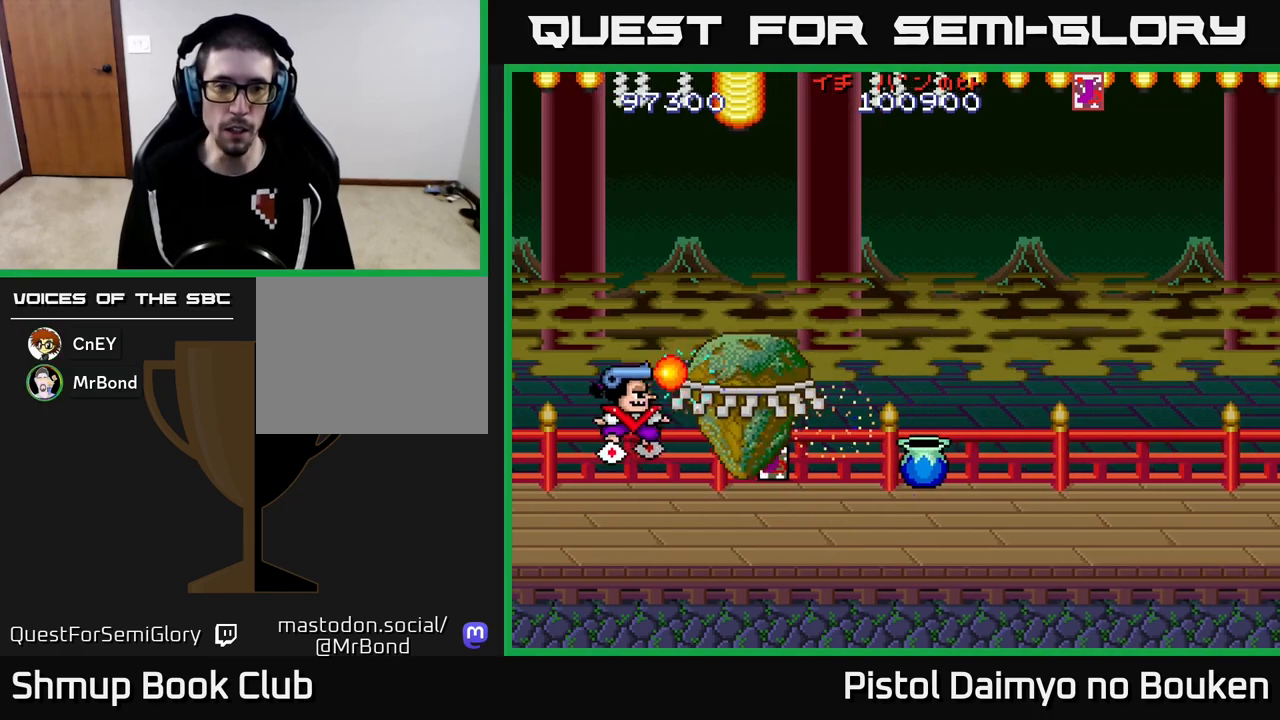
{"buttons": ["DPAD_UP"], "left_stick": "center", "events": [[433, "DPAD_LEFT", "up"]]}